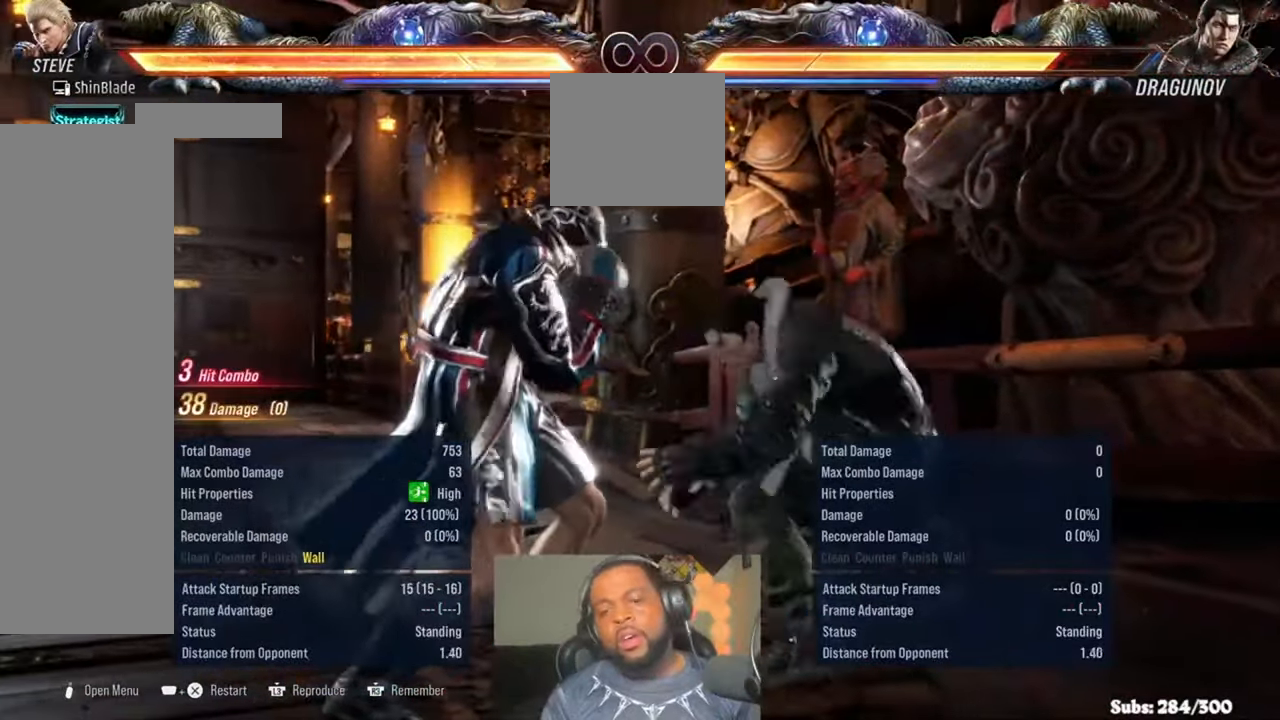
Gameplay with a controller (PlayStation layout); each line is a JSON object with the inputs held at the frame after it. "events" lists button and stick changes between this image and that frame as [ms after this image, input, new state], when the widget could be followed in between. Not read: HOME R1.
{"buttons": [], "left_stick": "center", "right_stick": "center", "events": []}
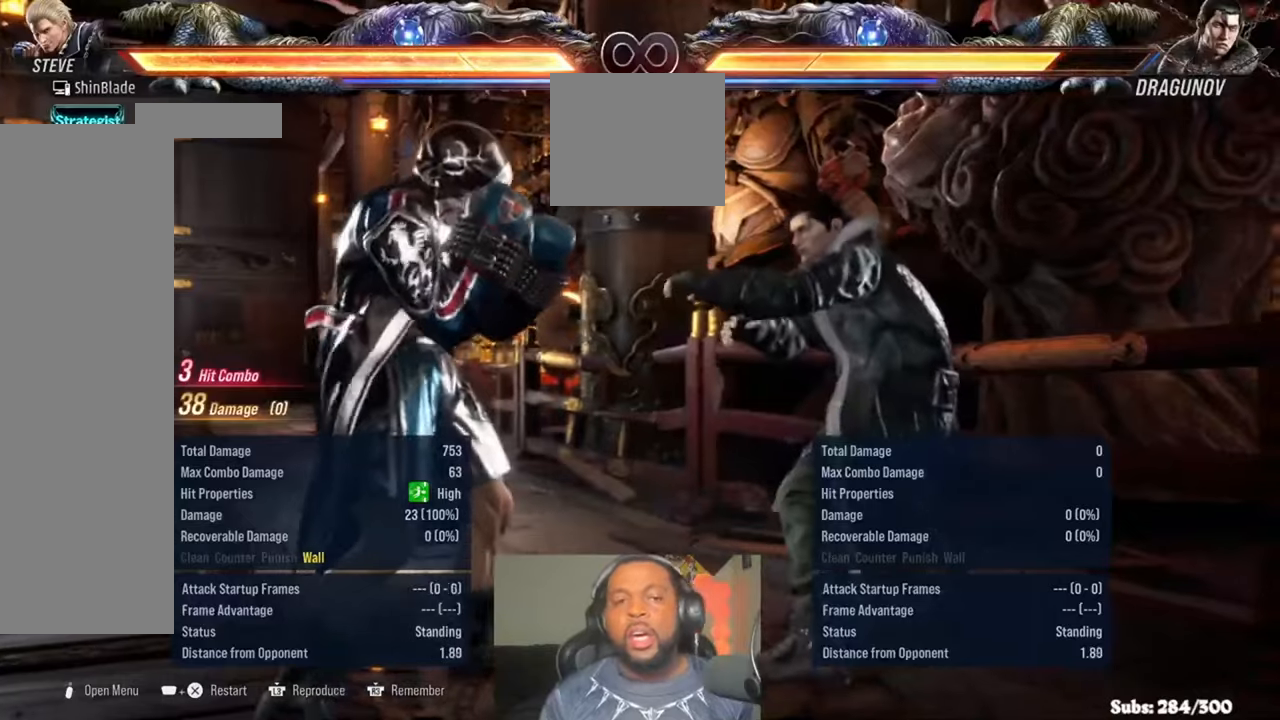
{"buttons": [], "left_stick": "center", "right_stick": "center", "events": []}
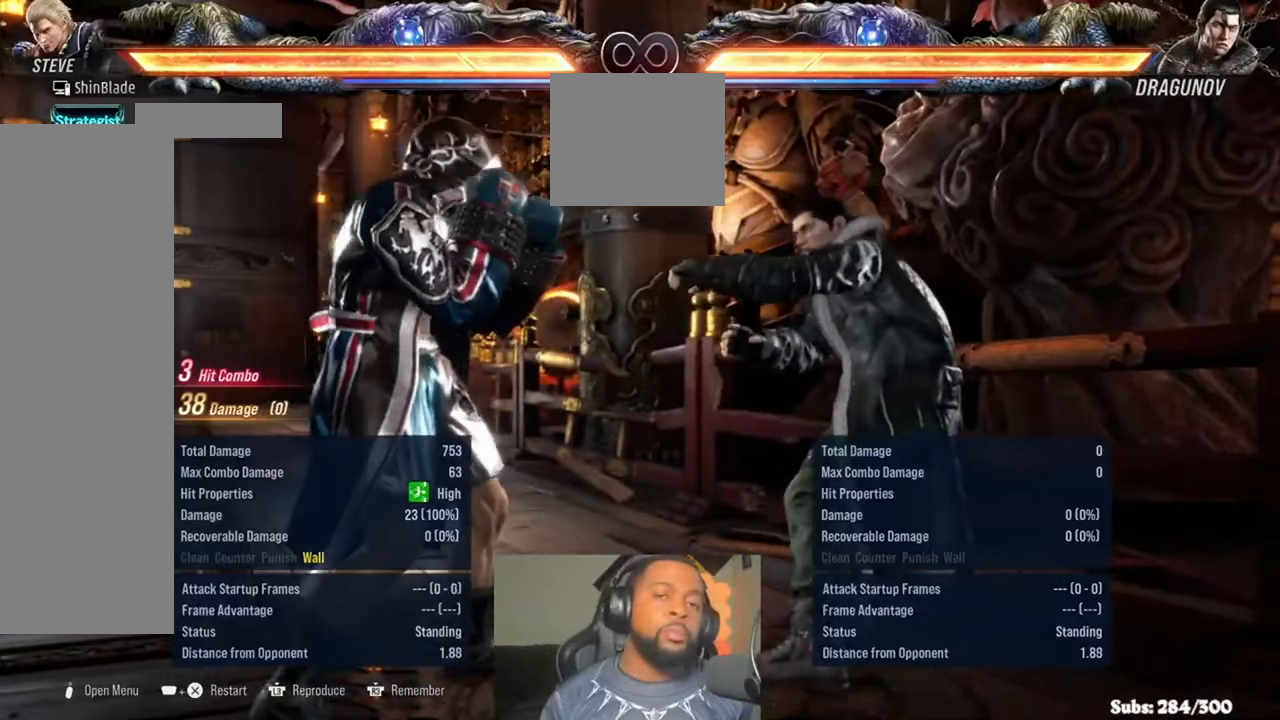
{"buttons": [], "left_stick": "center", "right_stick": "center", "events": []}
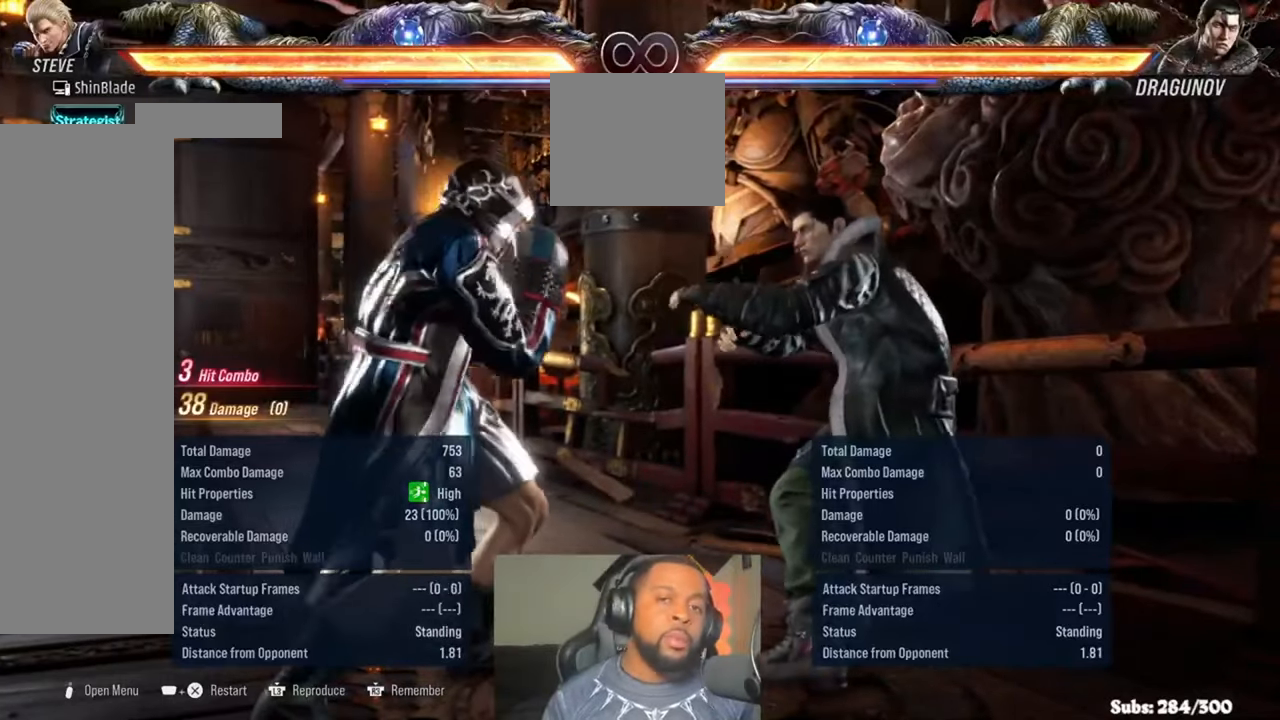
{"buttons": [], "left_stick": "center", "right_stick": "center", "events": []}
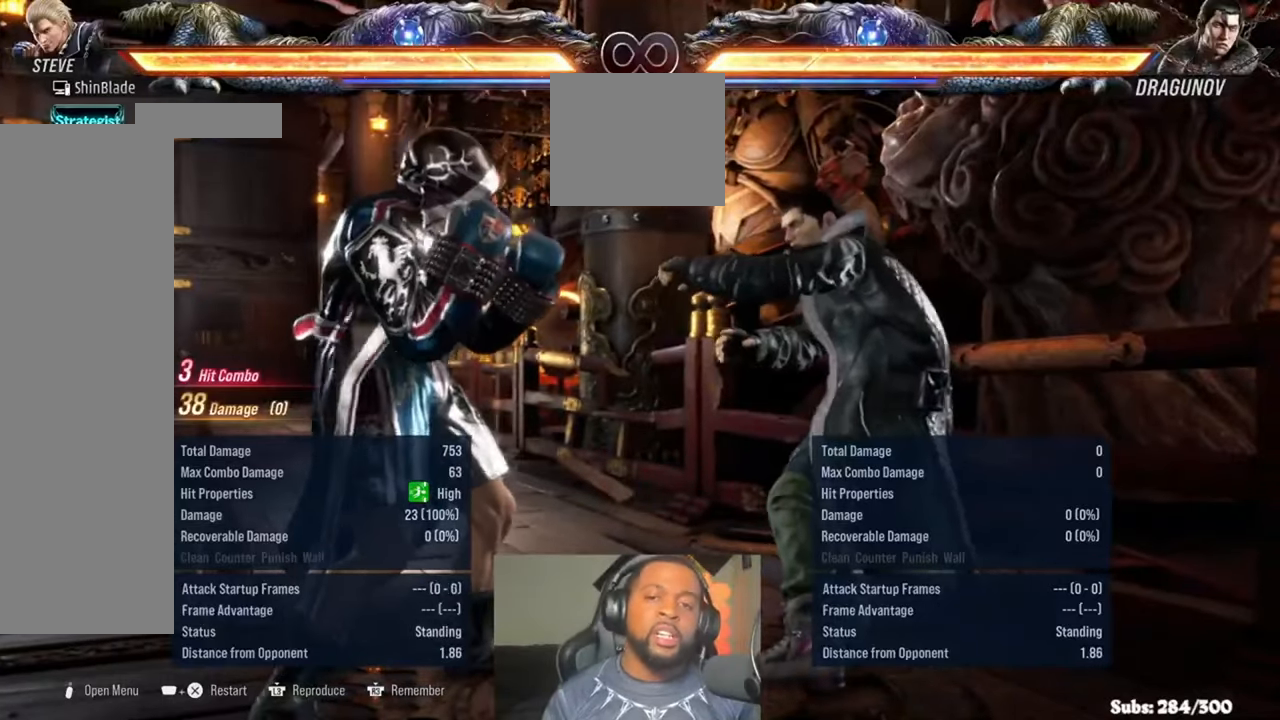
{"buttons": [], "left_stick": "center", "right_stick": "center", "events": []}
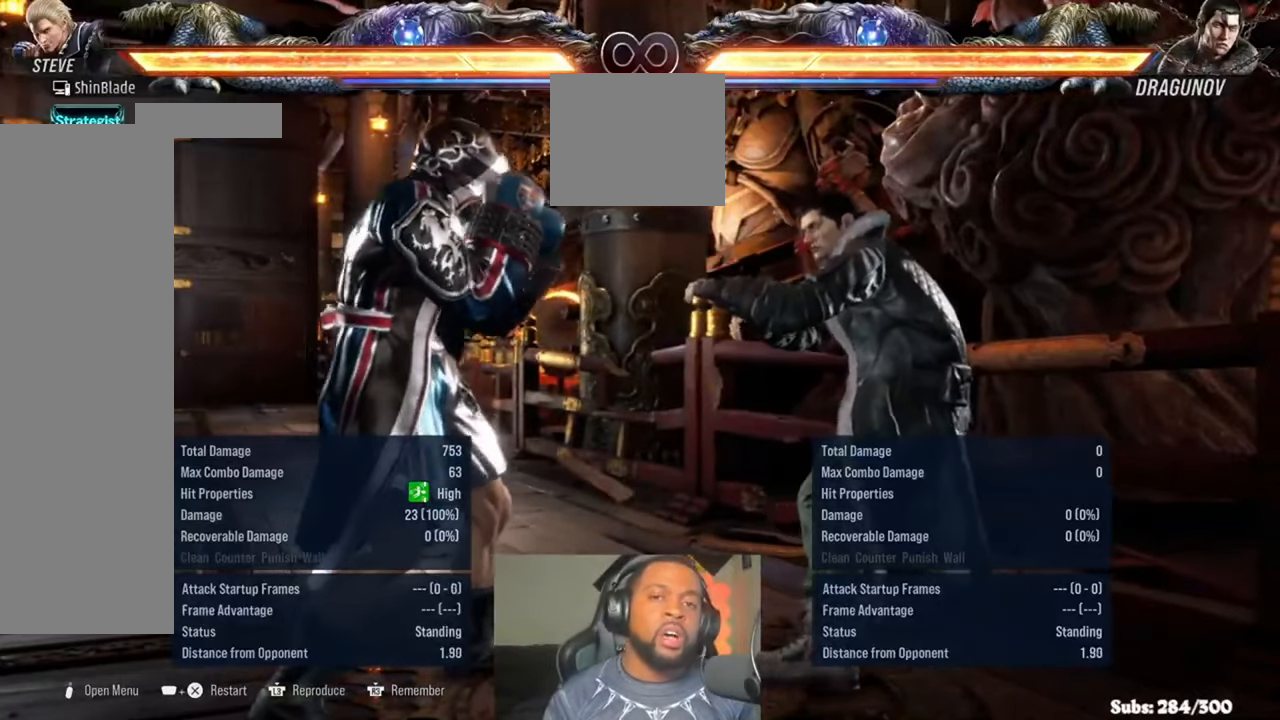
{"buttons": ["CROSS"], "left_stick": "center", "right_stick": "center", "events": [[50, "L3", "down"], [150, "L3", "up"], [417, "CROSS", "down"], [417, "DPAD_LEFT", "down"], [483, "DPAD_LEFT", "up"]]}
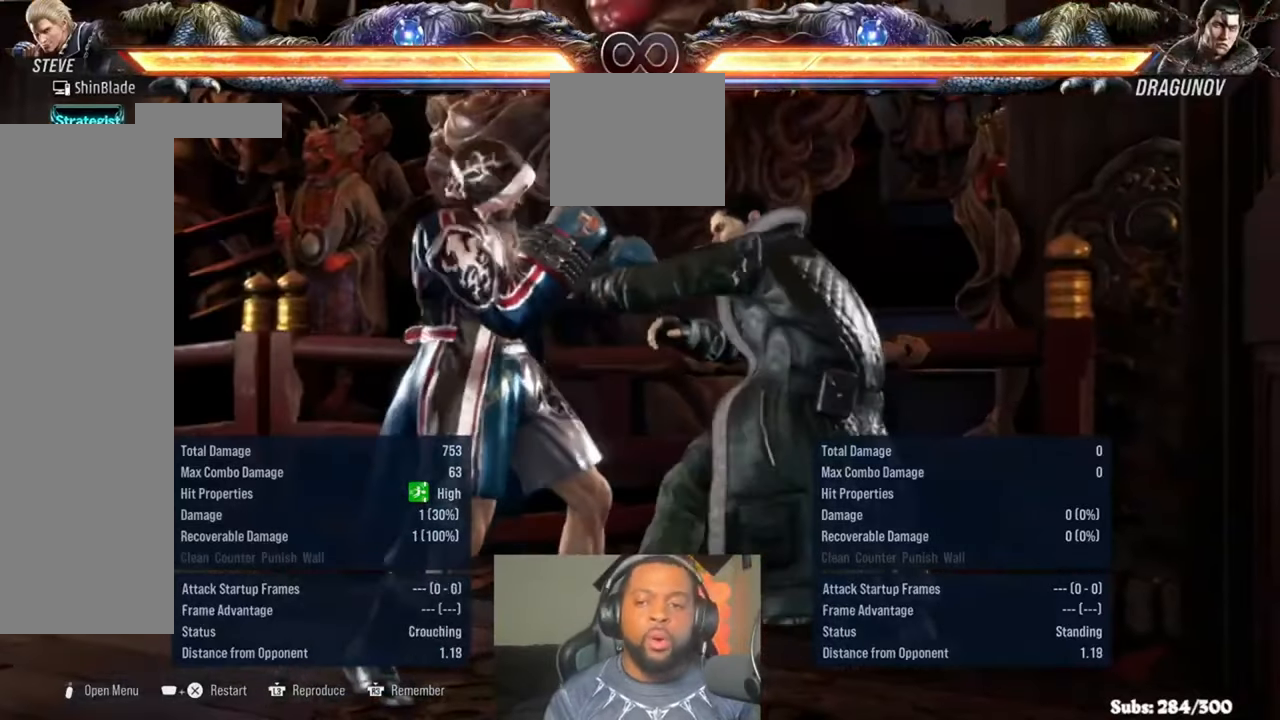
{"buttons": [], "left_stick": "center", "right_stick": "center", "events": [[17, "CROSS", "up"], [117, "DPAD_UP", "down"], [183, "SQUARE", "down"], [183, "TRIANGLE", "down"], [283, "SQUARE", "up"], [283, "TRIANGLE", "up"], [383, "DPAD_UP", "up"]]}
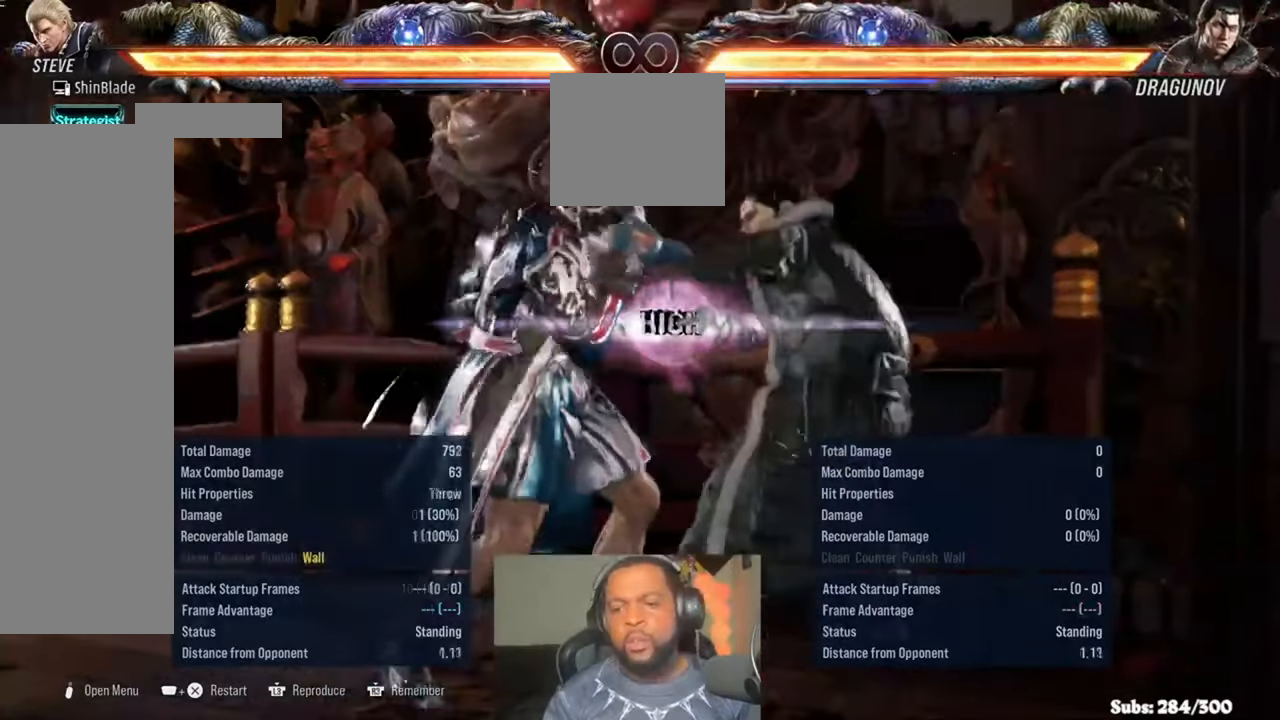
{"buttons": ["DPAD_UP"], "left_stick": "center", "right_stick": "center", "events": [[17, "DPAD_RIGHT", "down"], [50, "DPAD_LEFT", "down"], [100, "DPAD_RIGHT", "up"], [117, "CROSS", "down"], [183, "CROSS", "up"], [183, "DPAD_LEFT", "up"], [217, "DPAD_UP", "down"], [283, "SQUARE", "down"], [283, "TRIANGLE", "down"], [383, "SQUARE", "up"], [383, "TRIANGLE", "up"]]}
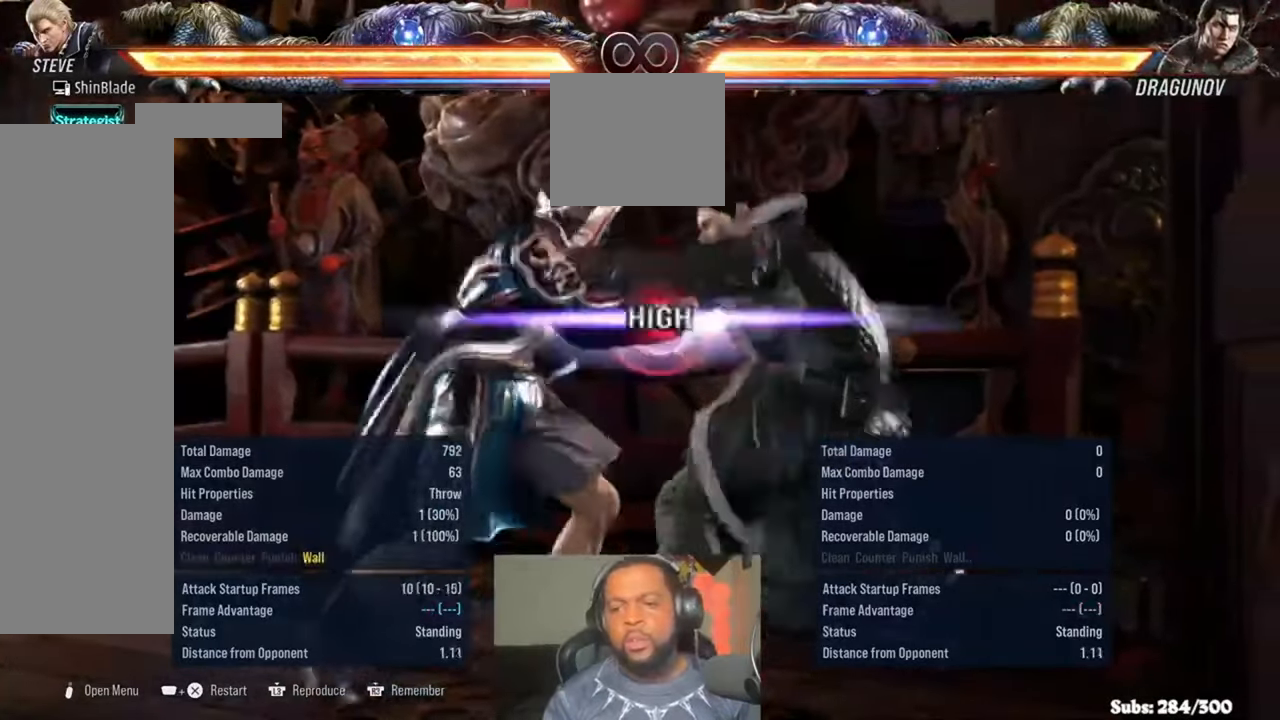
{"buttons": ["CROSS", "CIRCLE", "DPAD_RIGHT"], "left_stick": "center", "right_stick": "center", "events": [[150, "DPAD_UP", "up"], [383, "DPAD_RIGHT", "down"], [450, "CIRCLE", "down"], [450, "CROSS", "down"]]}